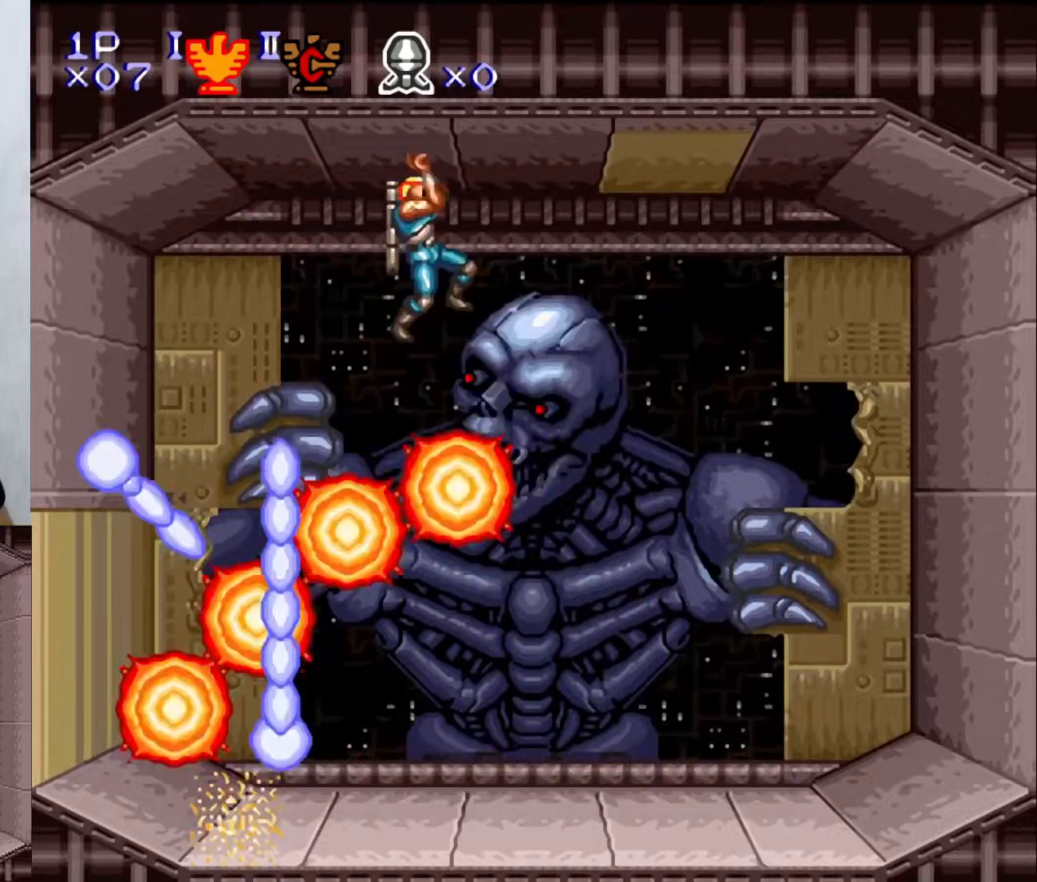
Gameplay with a controller (Nintendo layout); each line is a JSON object with the inputs held at the frame after it. "events" lists button and stick changes between this image and that frame as [ms after this image, input, new state], when the widget could be followed in between. Not read: L3 R1 R3.
{"buttons": [], "events": [[233, "B", "down"], [400, "B", "up"]]}
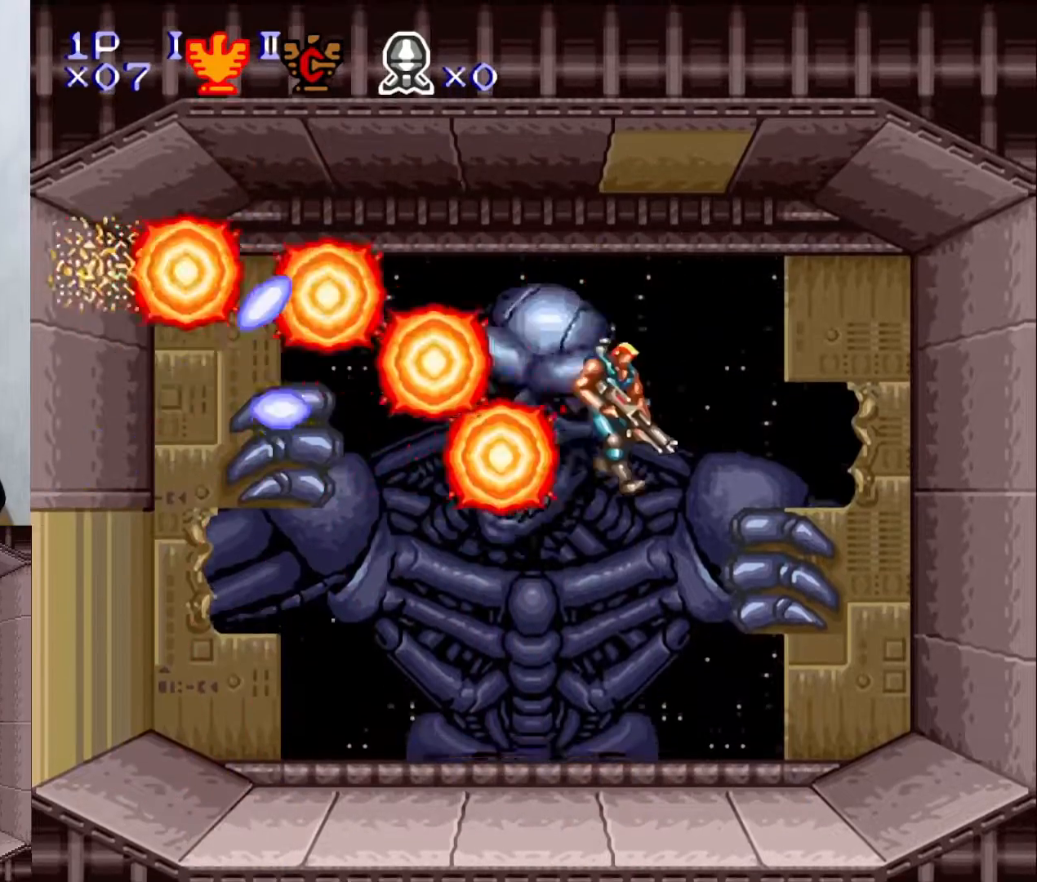
{"buttons": ["X", "Y", "DPAD_UP"], "events": [[100, "DPAD_DOWN", "down"], [150, "DPAD_DOWN", "up"], [150, "X", "down"], [200, "DPAD_LEFT", "down"], [283, "X", "up"], [300, "DPAD_LEFT", "up"], [400, "Y", "down"], [450, "DPAD_UP", "down"], [483, "X", "down"]]}
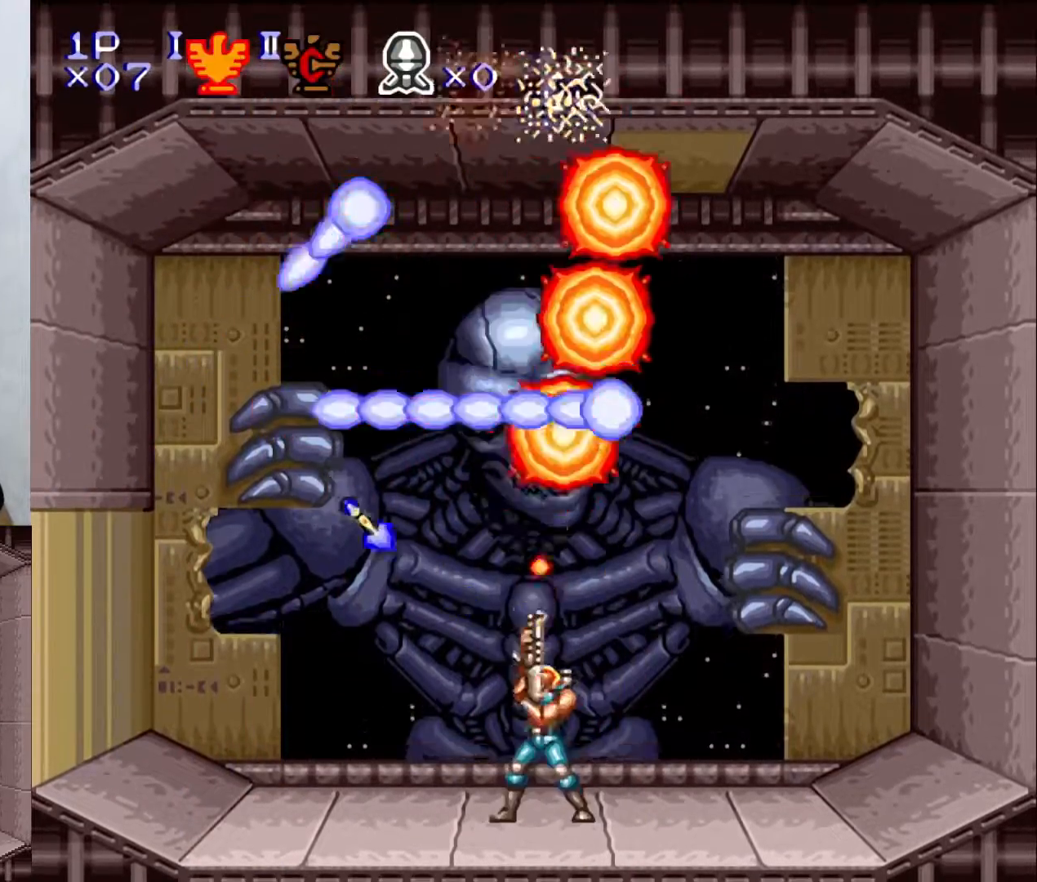
{"buttons": ["DPAD_LEFT"], "events": [[100, "X", "up"], [183, "X", "down"], [200, "DPAD_UP", "up"], [300, "X", "up"], [350, "DPAD_LEFT", "down"], [383, "Y", "up"]]}
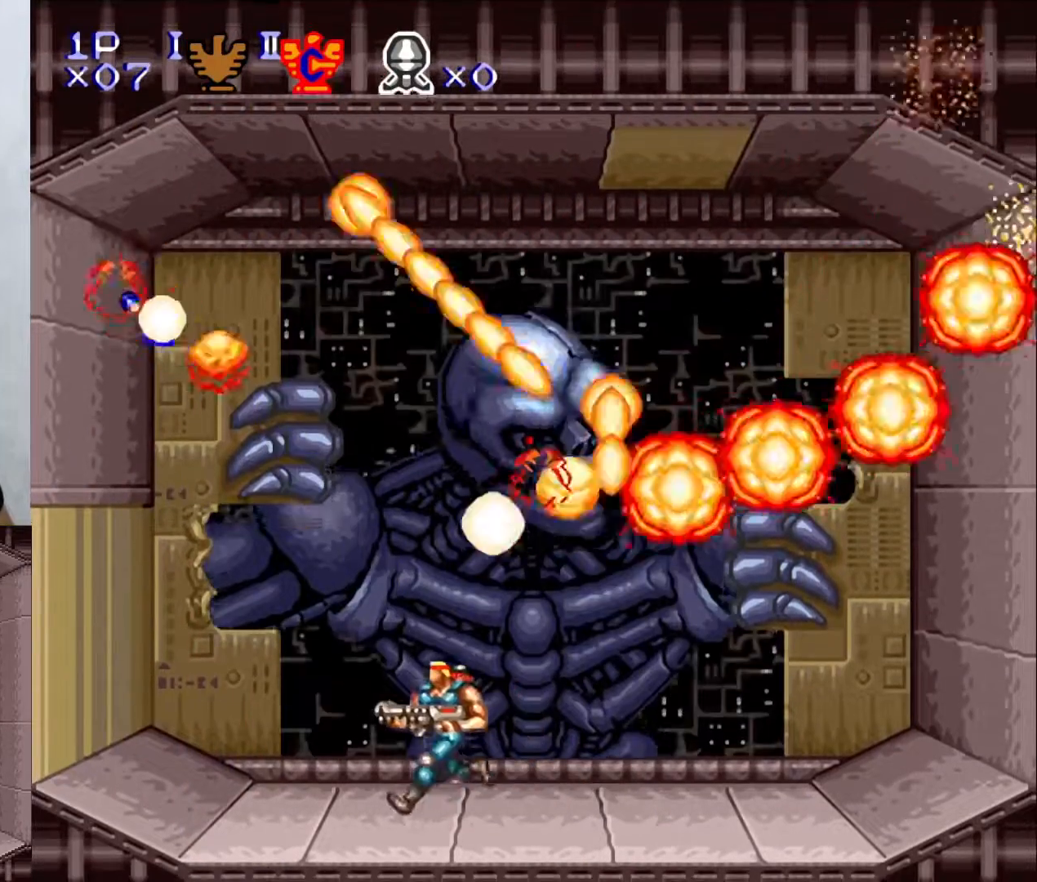
{"buttons": [], "events": [[483, "DPAD_LEFT", "up"]]}
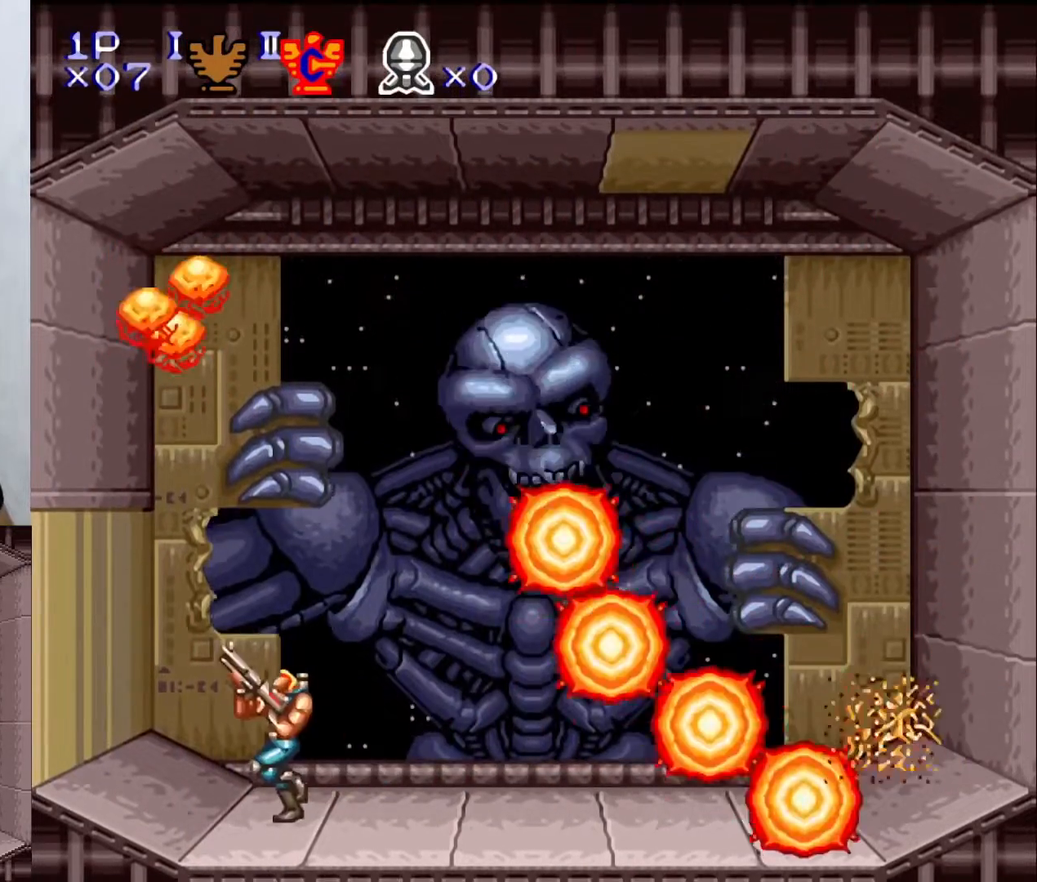
{"buttons": [], "events": [[183, "B", "down"], [400, "B", "up"]]}
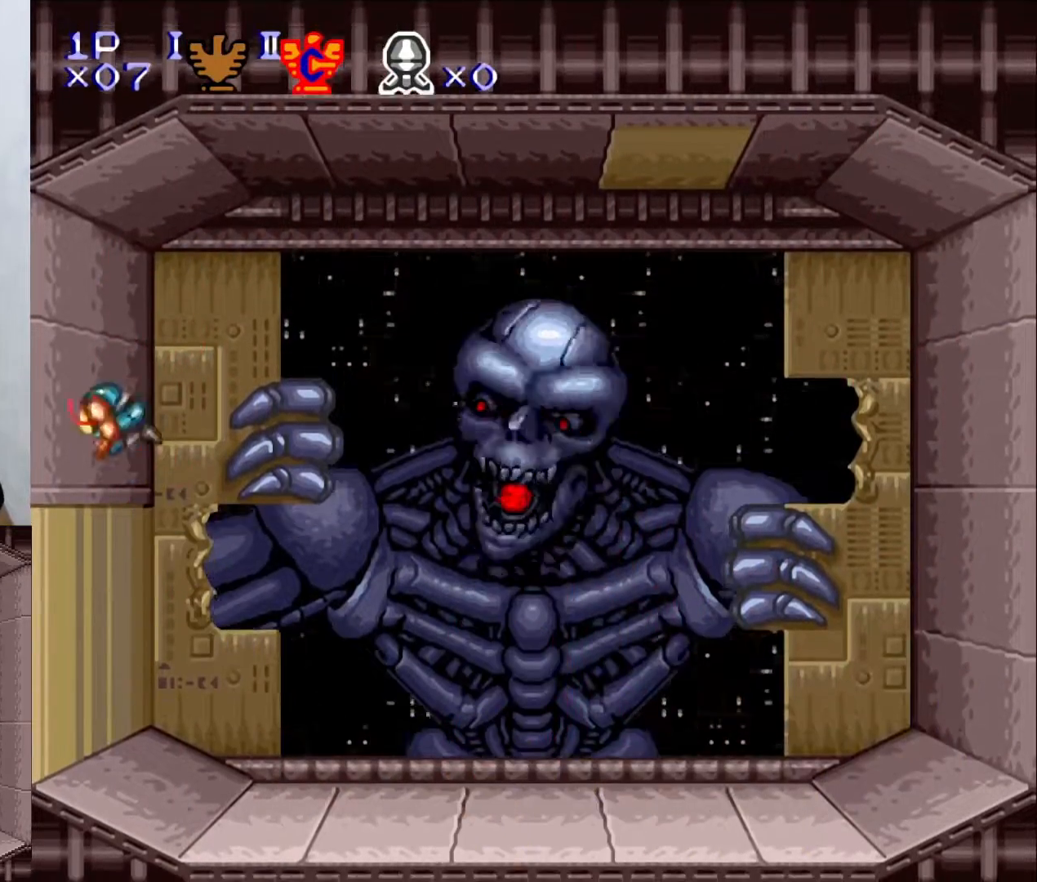
{"buttons": ["X", "Y"], "events": [[150, "Y", "down"], [400, "X", "down"]]}
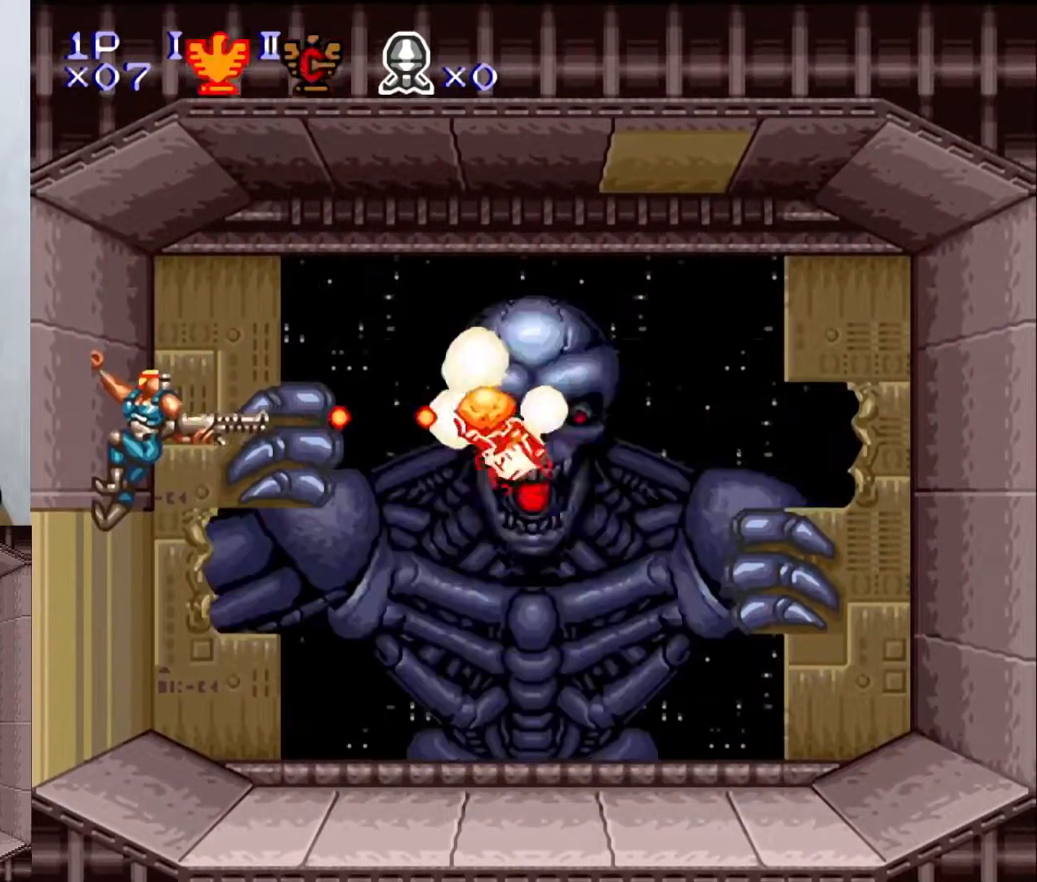
{"buttons": ["Y"], "events": [[17, "X", "up"], [100, "X", "down"], [183, "X", "up"], [250, "X", "down"], [317, "X", "up"], [417, "X", "down"], [500, "X", "up"]]}
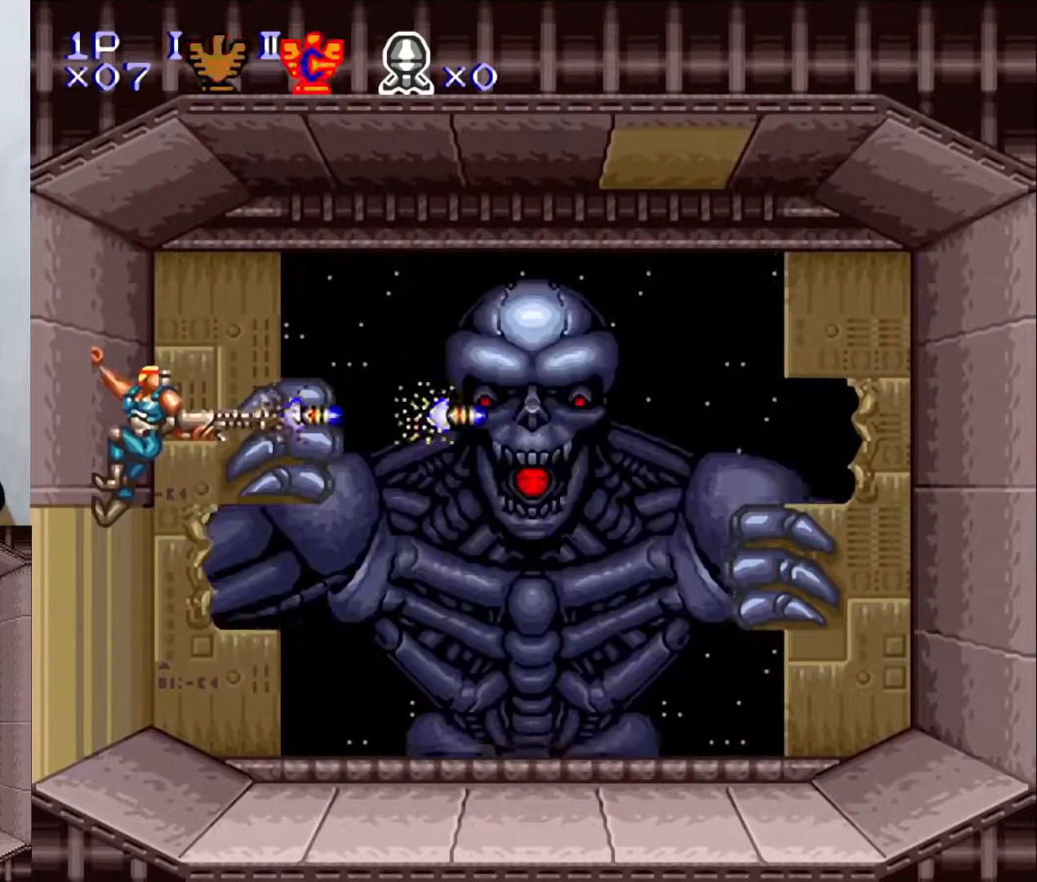
{"buttons": ["DPAD_UP"], "events": [[83, "X", "down"], [117, "X", "up"], [217, "X", "down"], [450, "X", "up"], [483, "DPAD_UP", "down"], [500, "Y", "up"]]}
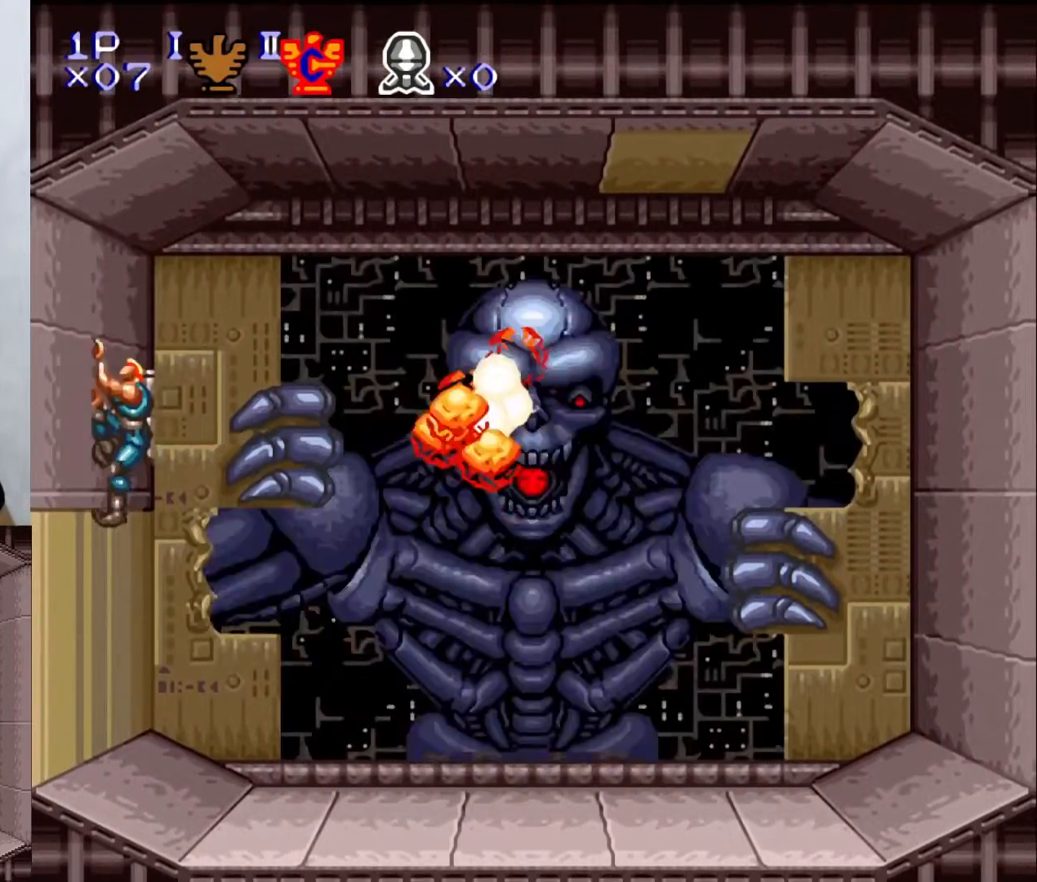
{"buttons": ["DPAD_RIGHT"], "events": [[333, "DPAD_UP", "up"], [500, "DPAD_RIGHT", "down"]]}
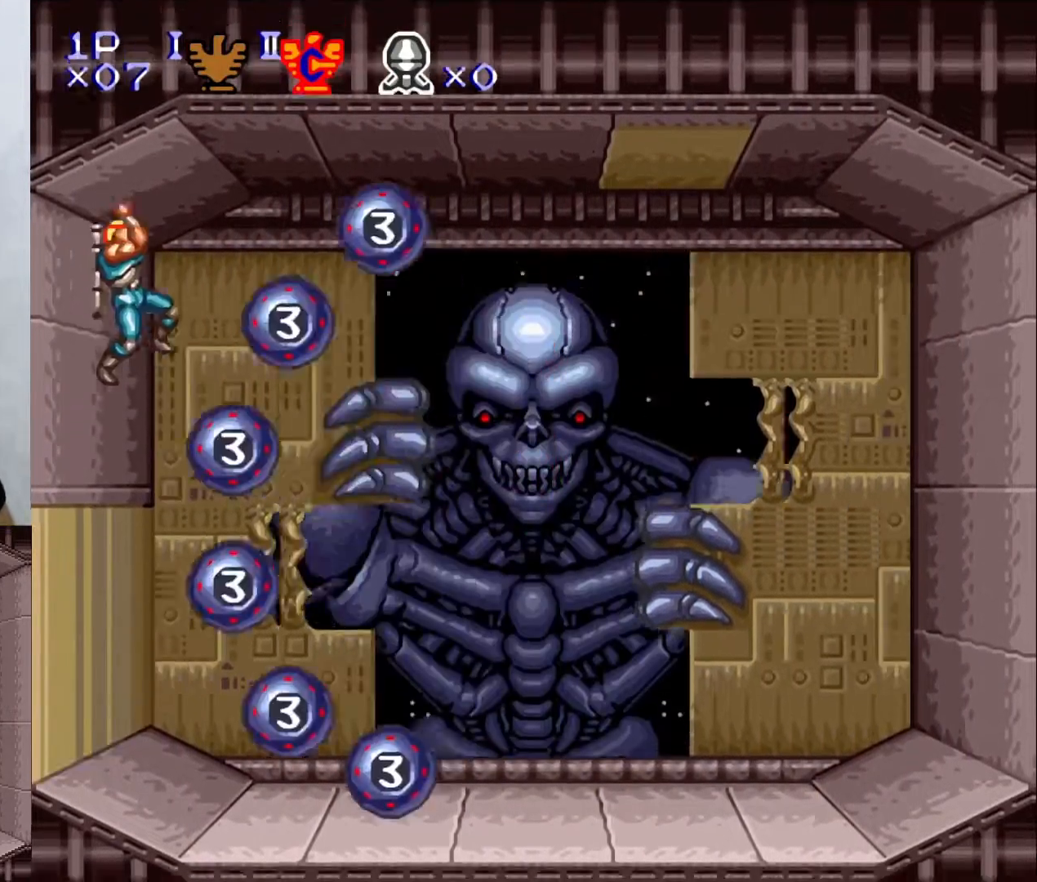
{"buttons": ["DPAD_RIGHT"], "events": []}
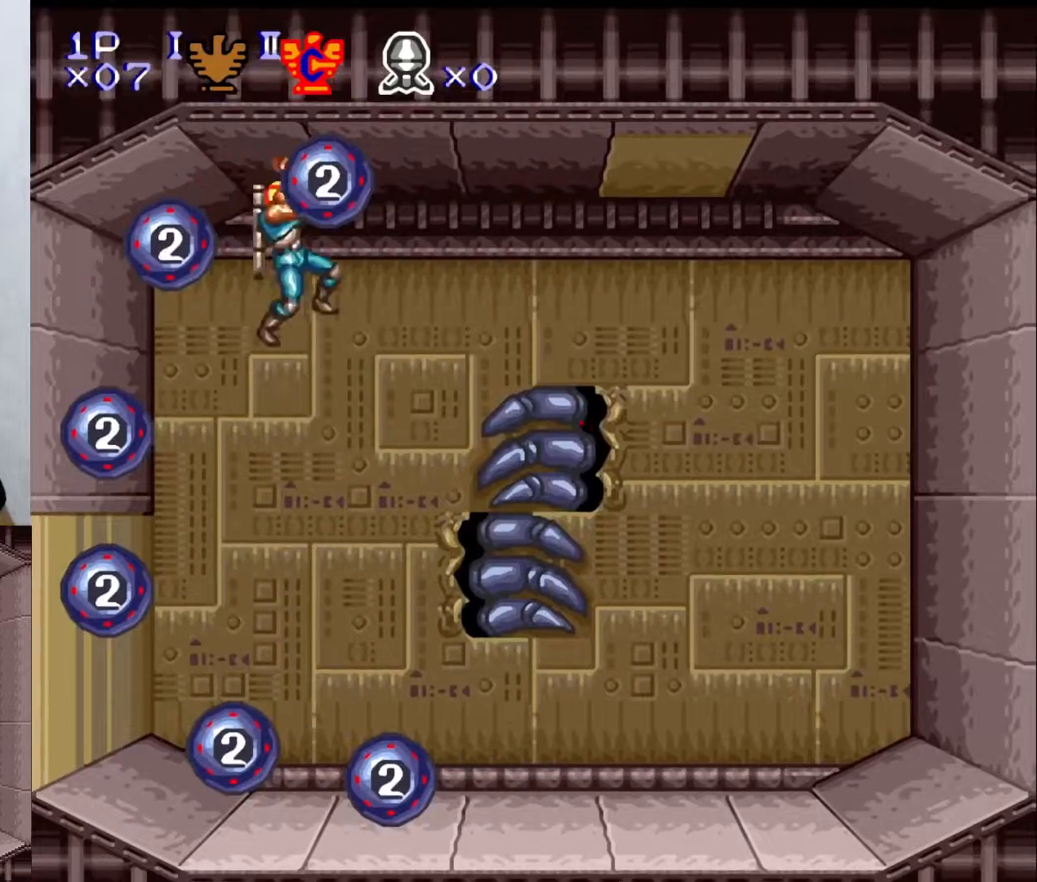
{"buttons": ["DPAD_RIGHT"], "events": [[250, "X", "down"], [350, "X", "up"]]}
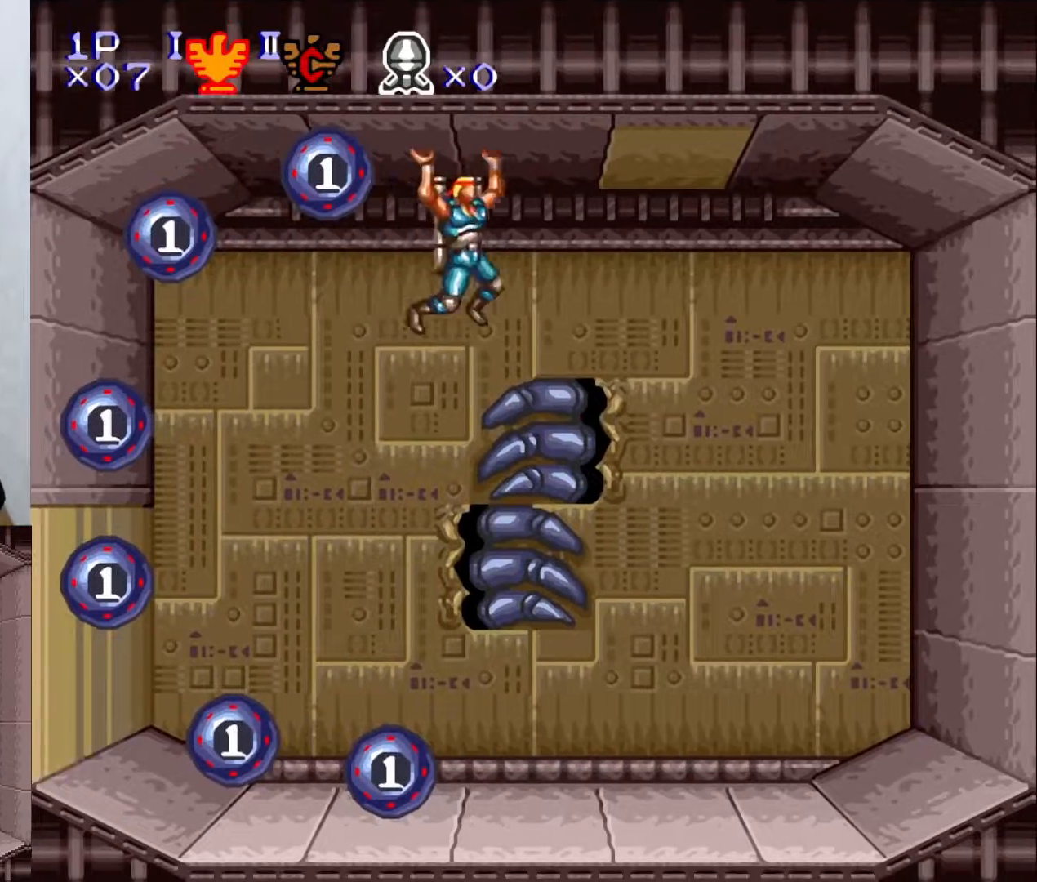
{"buttons": ["B"], "events": [[383, "DPAD_RIGHT", "up"], [483, "B", "down"]]}
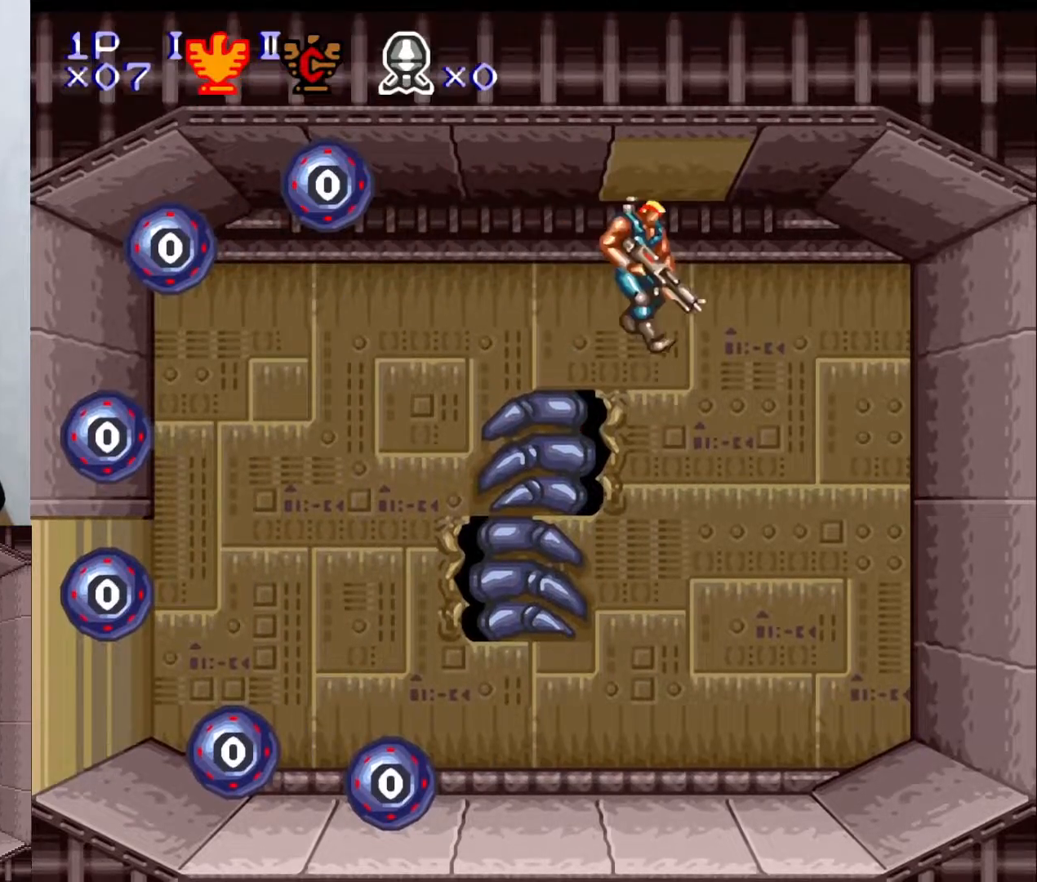
{"buttons": ["DPAD_RIGHT"], "events": [[100, "B", "up"], [250, "DPAD_RIGHT", "down"]]}
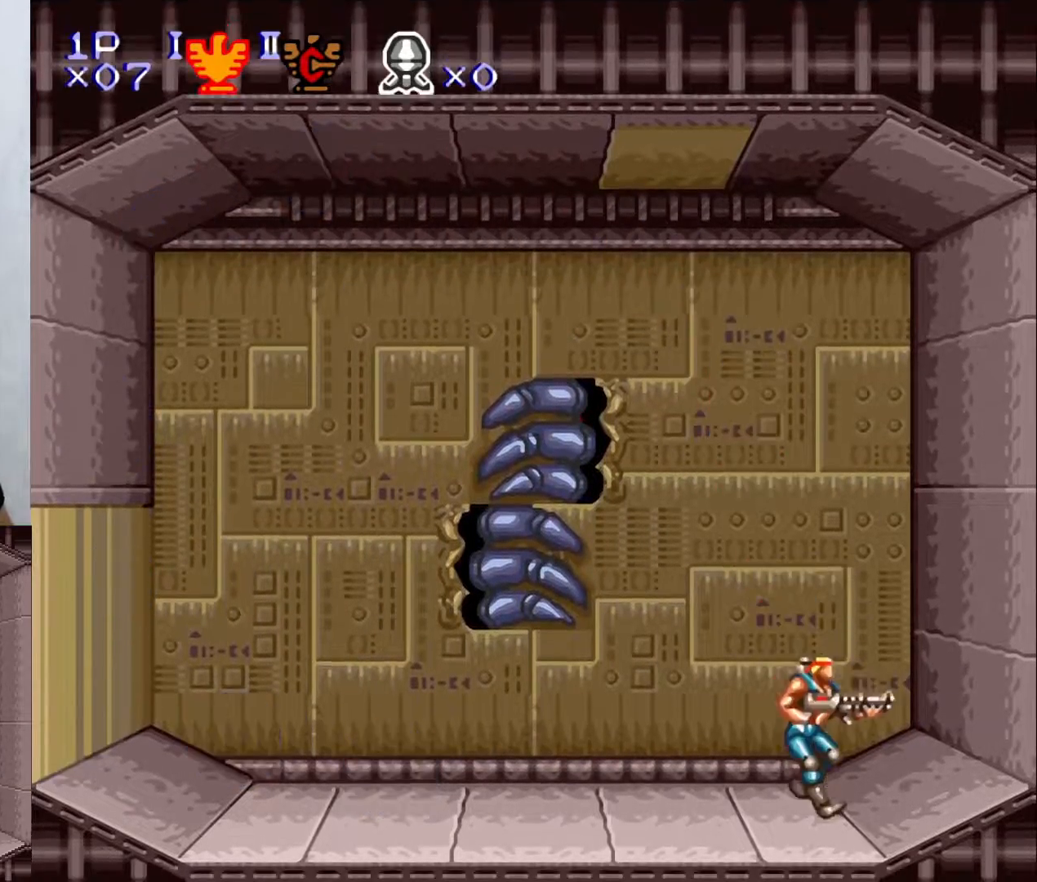
{"buttons": ["DPAD_RIGHT"], "events": [[133, "B", "down"], [350, "B", "up"]]}
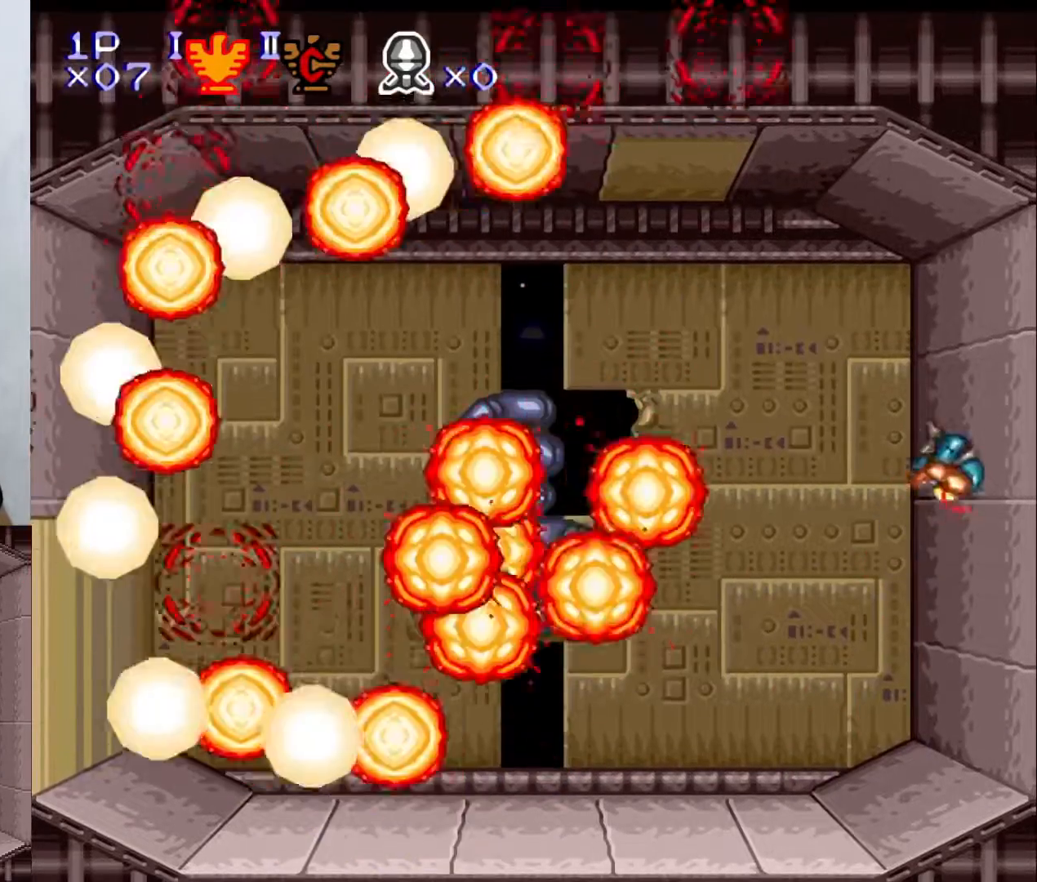
{"buttons": [], "events": [[183, "DPAD_RIGHT", "up"]]}
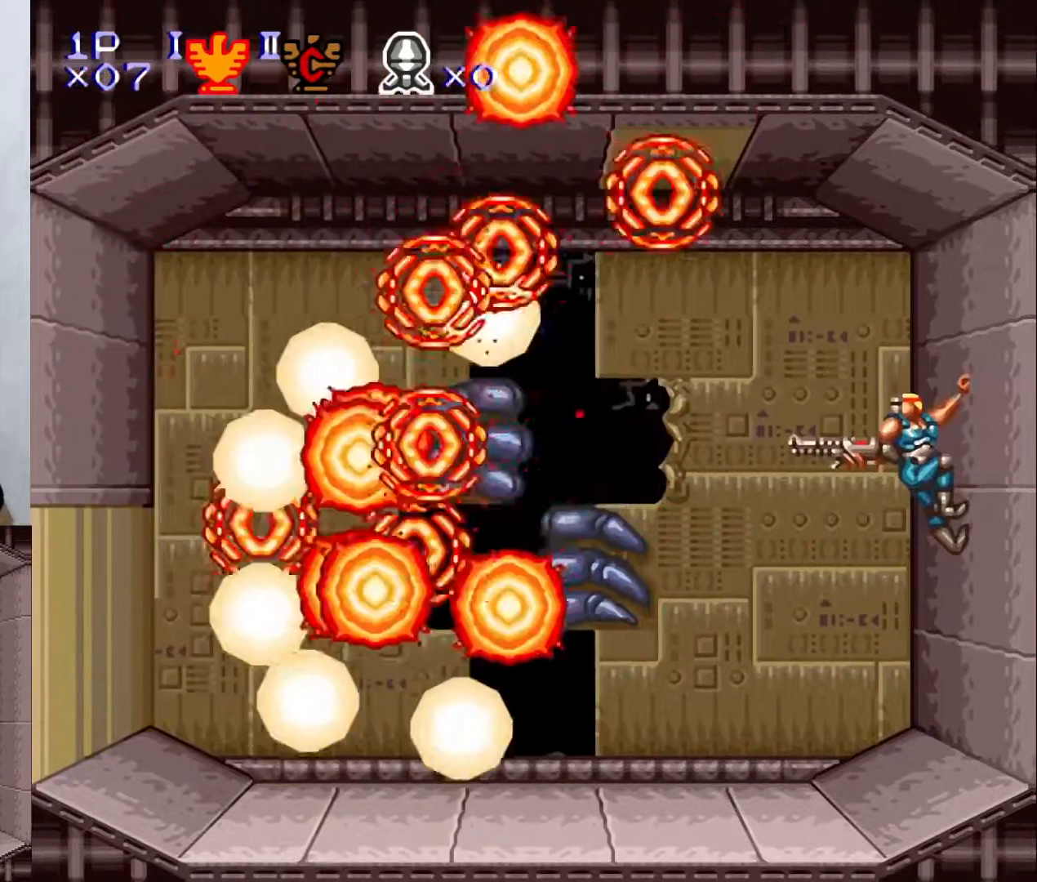
{"buttons": ["DPAD_LEFT"], "events": [[200, "B", "down"], [300, "DPAD_LEFT", "down"], [350, "B", "up"]]}
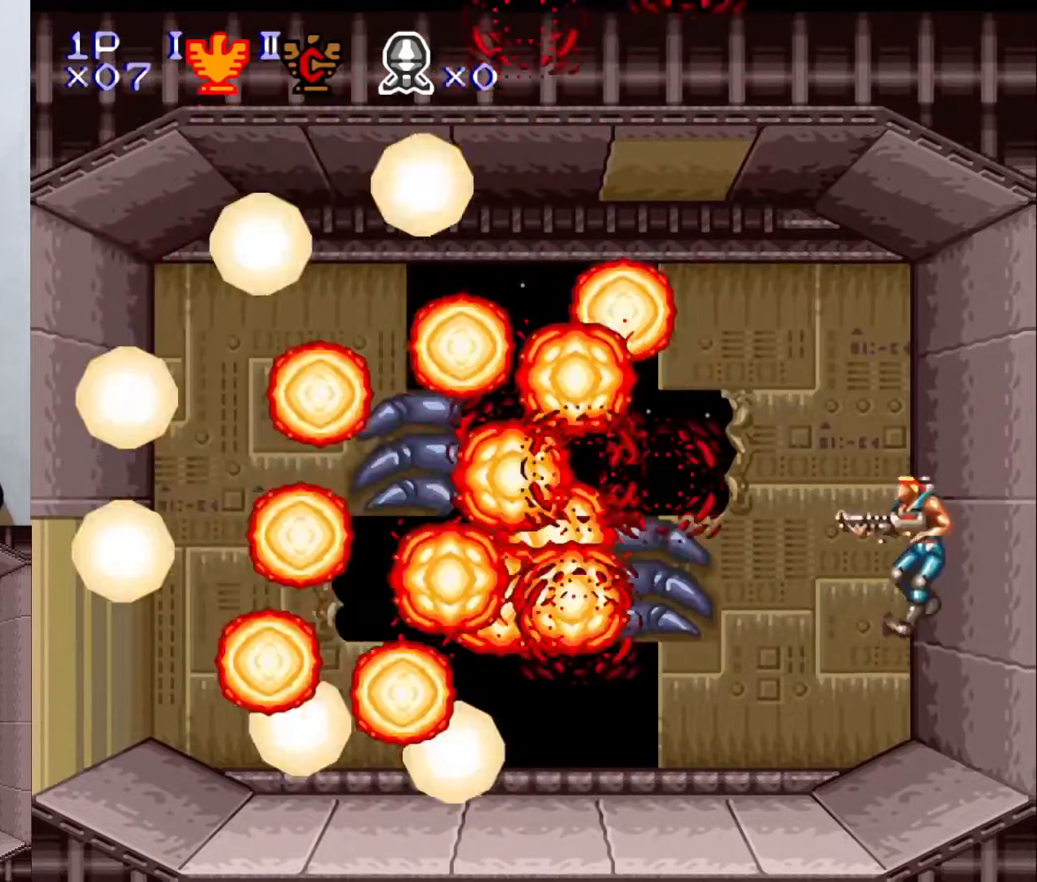
{"buttons": ["DPAD_LEFT"], "events": []}
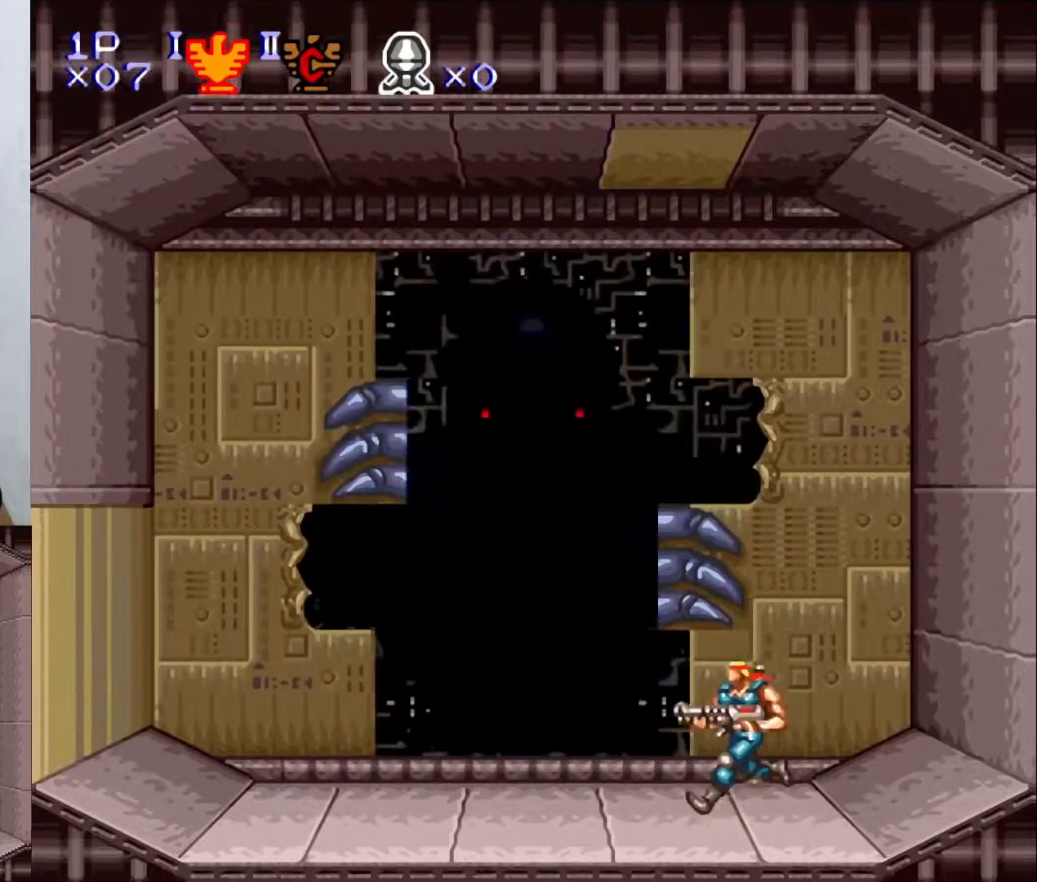
{"buttons": ["DPAD_LEFT"], "events": []}